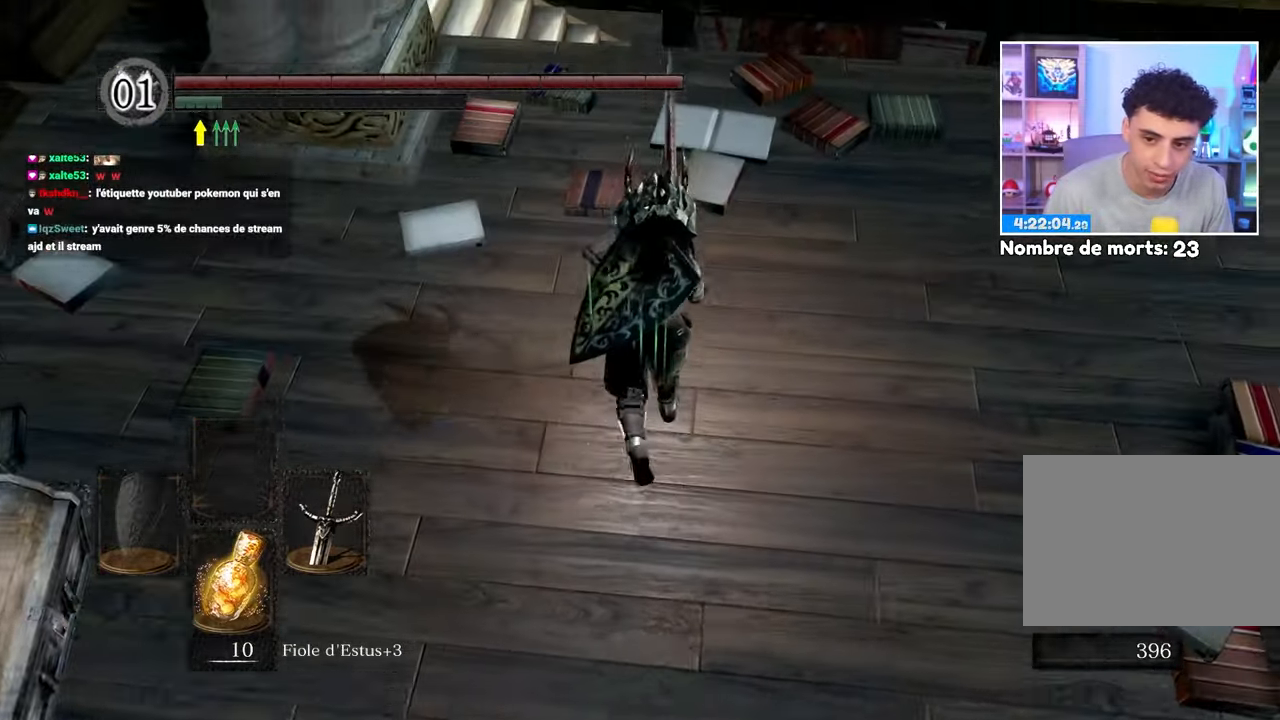
Gameplay with a controller (Xbox layout); each line is a JSON object with the inputs held at the frame after it (dt_ms = milliseconds from this image to that frame). "button_events" lists button changes between this image and that frame as [ms after this image, input, new state], when the widget could be followed in between (sticks are given only as held states). Not read: DPAD_LEFT L3 R3.
{"dt_ms": 1000, "buttons": ["L1"], "left_stick": "up", "right_stick": "right"}
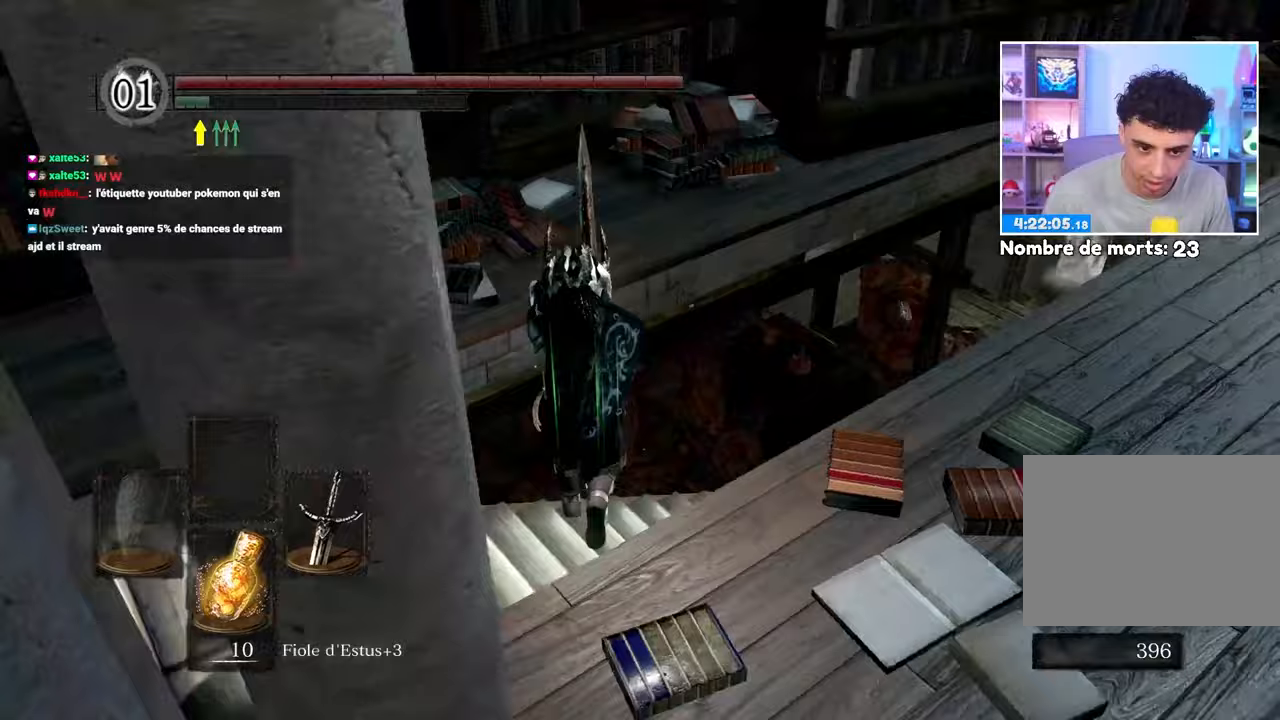
{"dt_ms": 1000, "buttons": ["B"], "left_stick": "up", "right_stick": "center"}
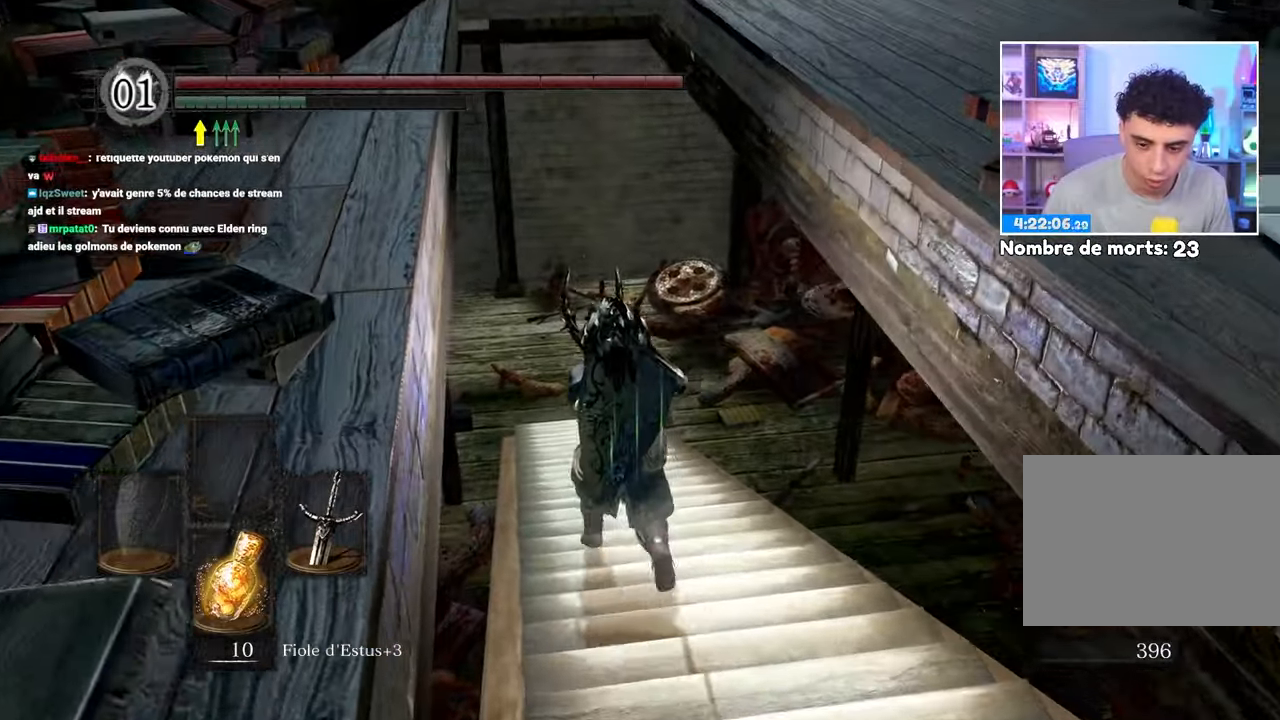
{"dt_ms": 500, "buttons": ["B"], "left_stick": "up", "right_stick": "center", "button_events": []}
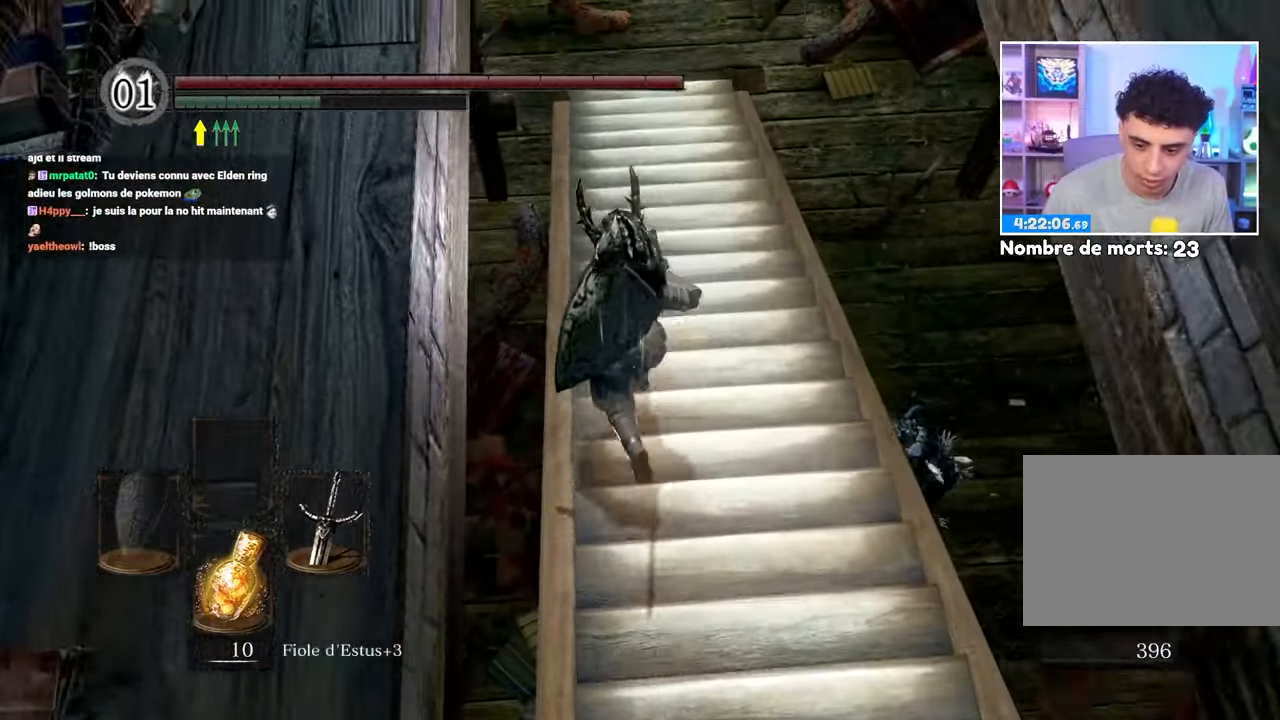
{"dt_ms": 500, "buttons": ["B"], "left_stick": "up", "right_stick": "up", "button_events": []}
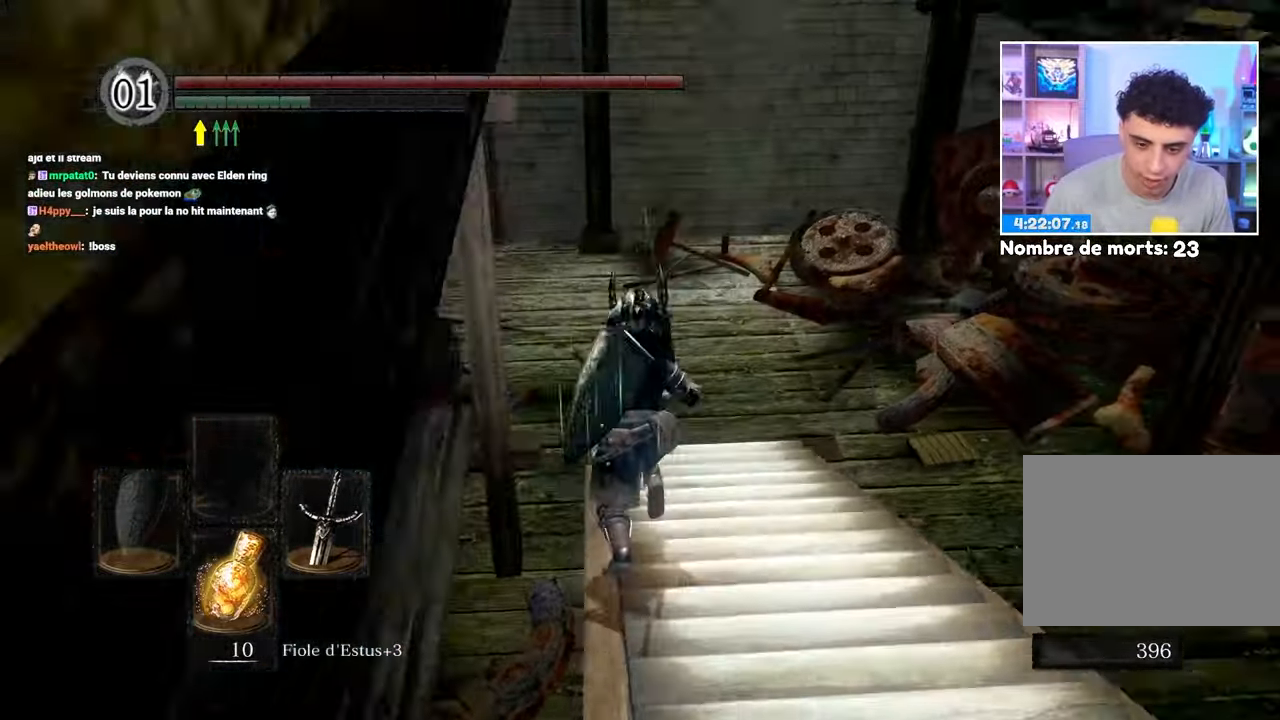
{"dt_ms": 500, "buttons": ["B"], "left_stick": "up", "right_stick": "center", "button_events": []}
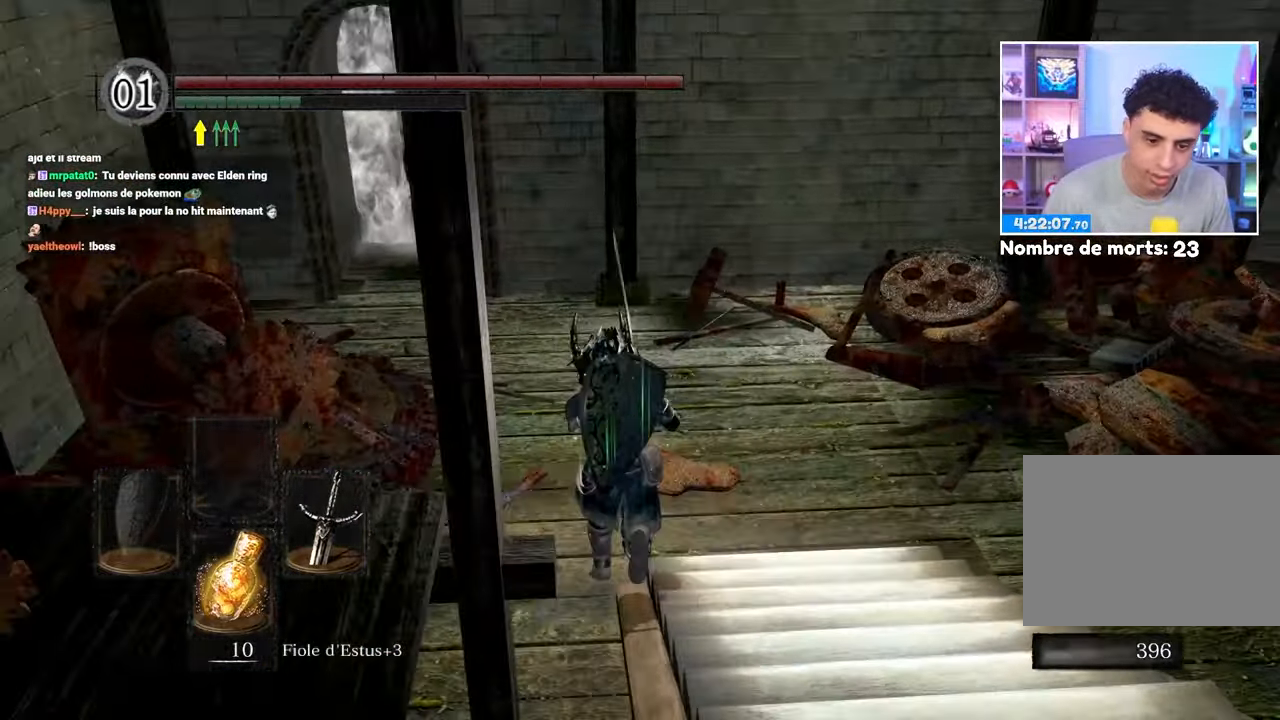
{"dt_ms": 500, "buttons": ["B"], "left_stick": "up", "right_stick": "center", "button_events": []}
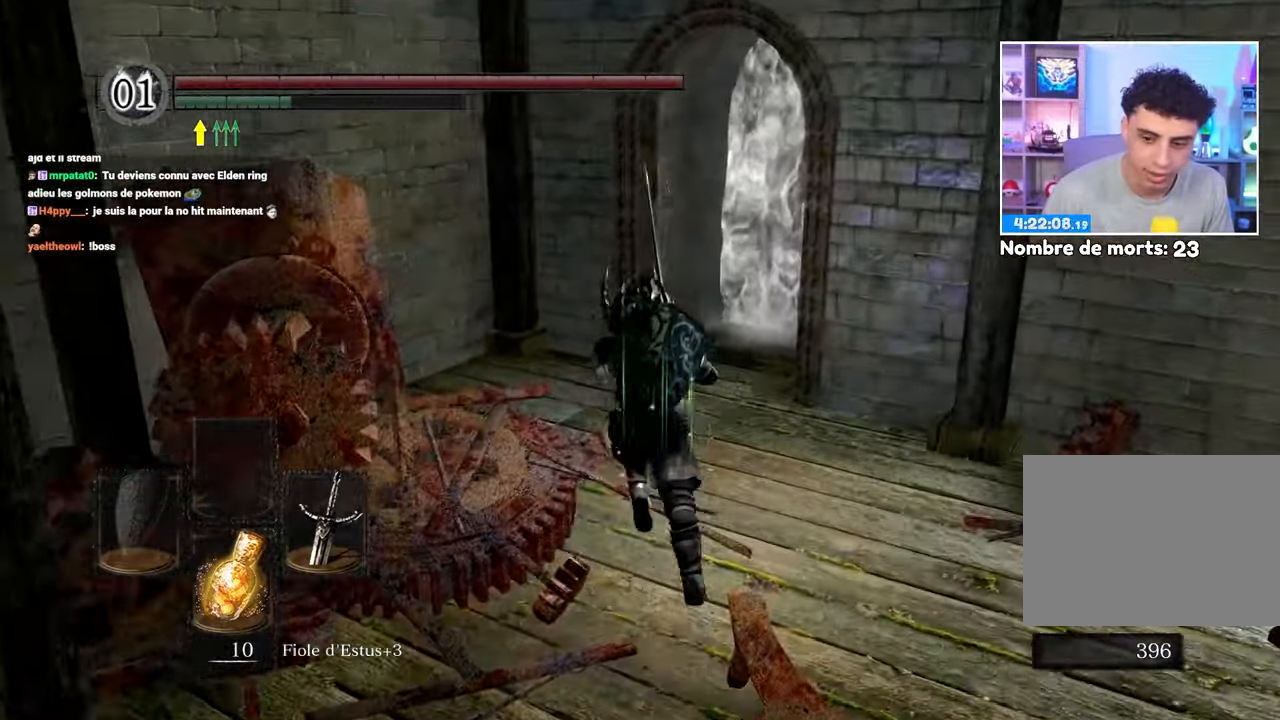
{"dt_ms": 500, "buttons": ["B"], "left_stick": "up", "right_stick": "center", "button_events": []}